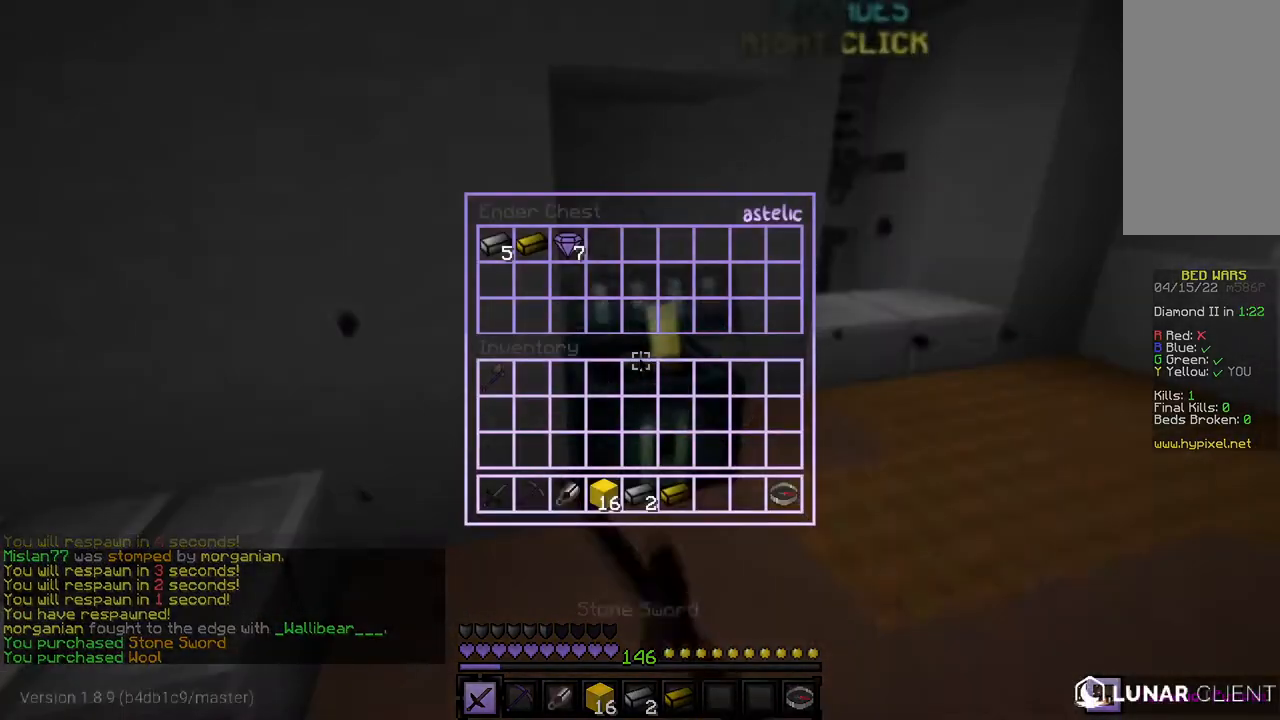
Gameplay with keyboard and mouse; each line is a JSON object with the keys and mouse buttons held at the frame after it. "events" lists presses ("down") and releases ("up") of "a", "d", "s", "w", "mouse_left" and "mouse_right" between this image and that frame as [ms after this image, input, new state], when the widget could be followed in between. "mouse_left", "mouse_right" = the "left", "right" buttons of the "mouse" list. No other keys are recorded. Fast repeated clicks can show as one long hold. Mouse movement is not recorded.
{"keys": [], "mouse": [], "events": []}
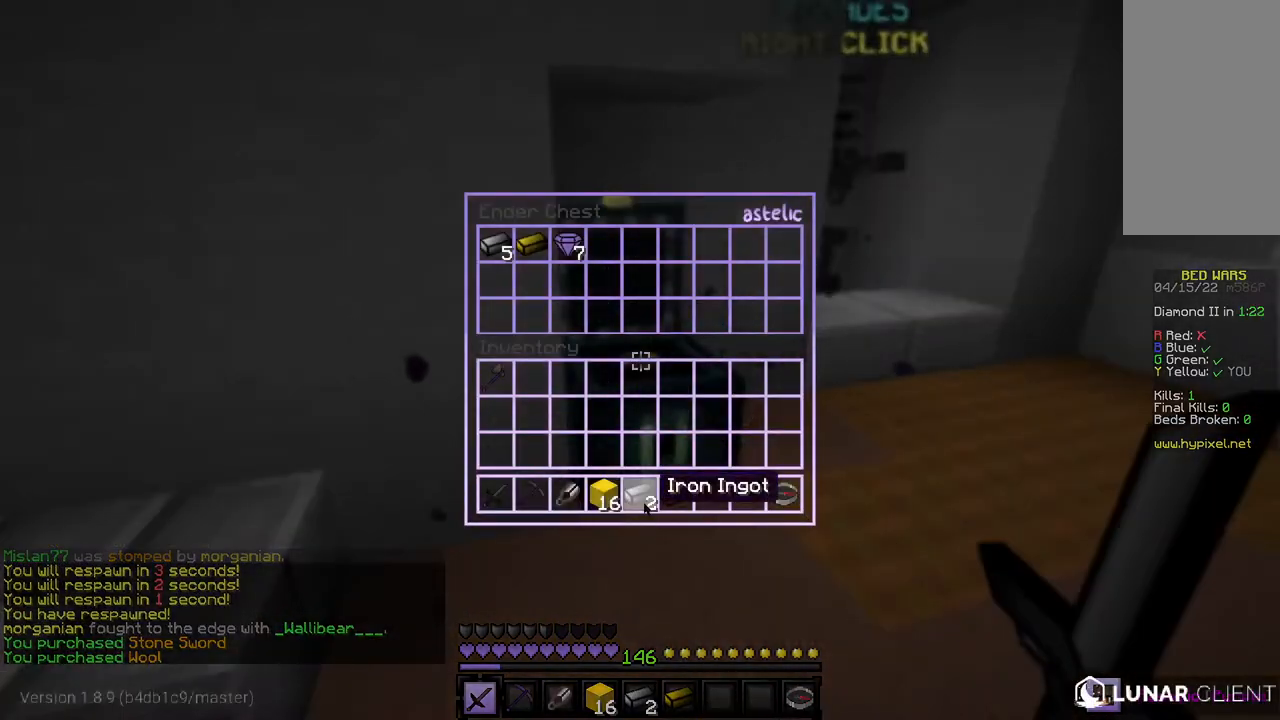
{"keys": [], "mouse": [], "events": []}
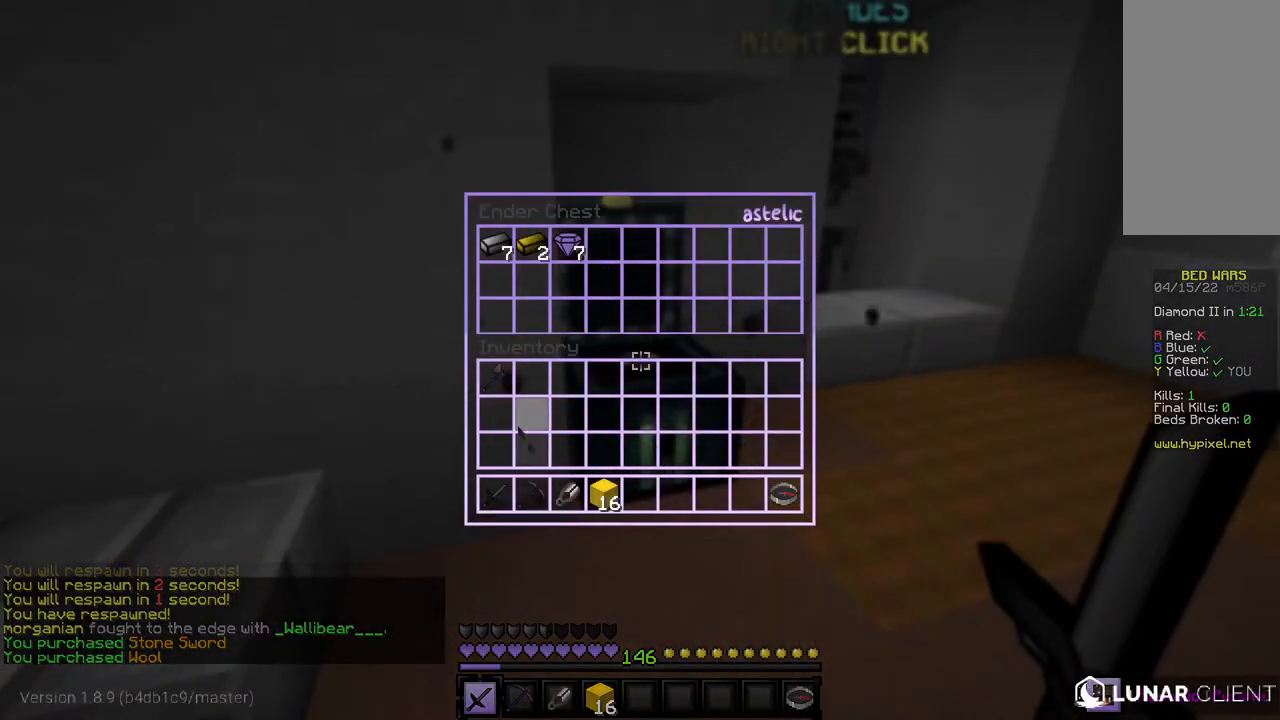
{"keys": [], "mouse": [], "events": []}
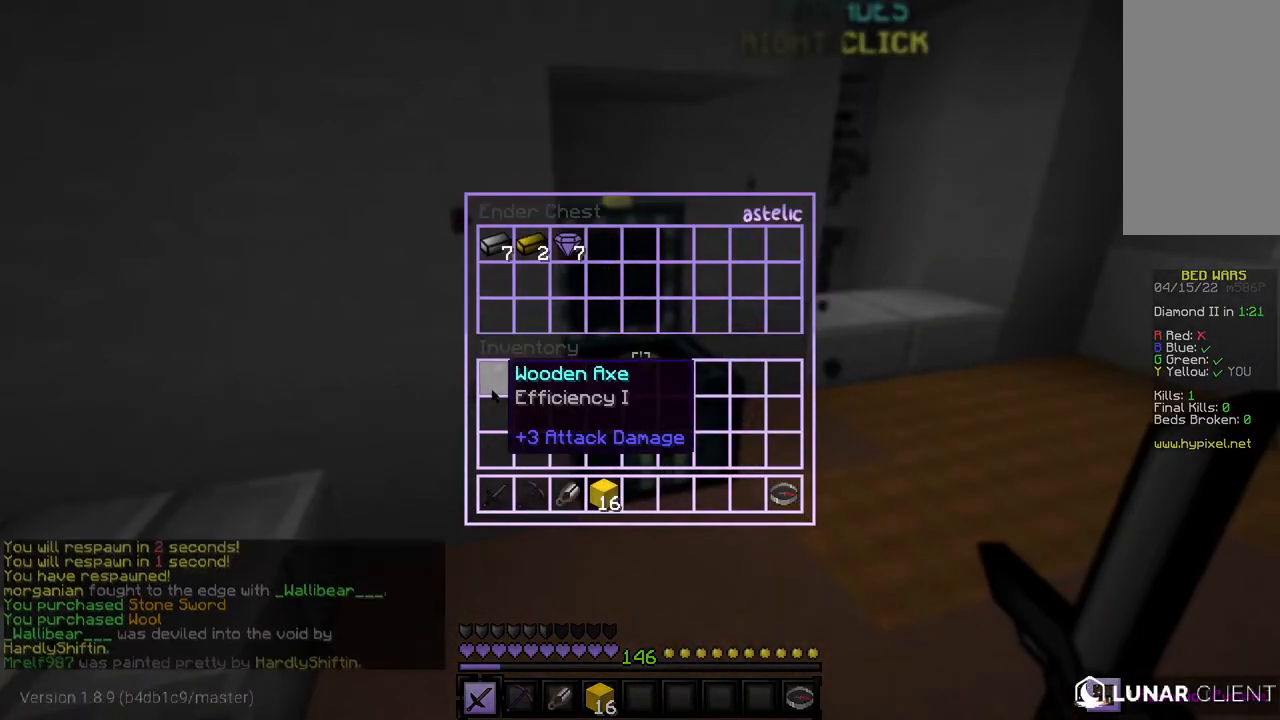
{"keys": [], "mouse": [], "events": []}
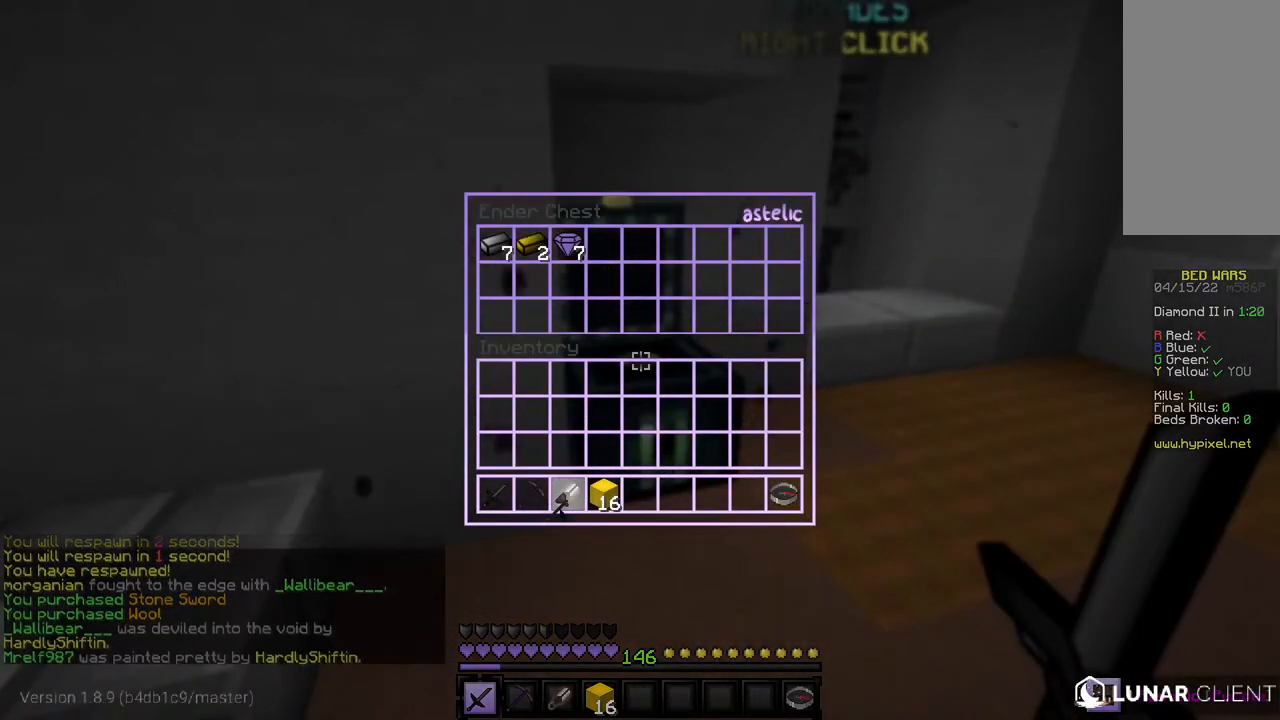
{"keys": [], "mouse": [], "events": []}
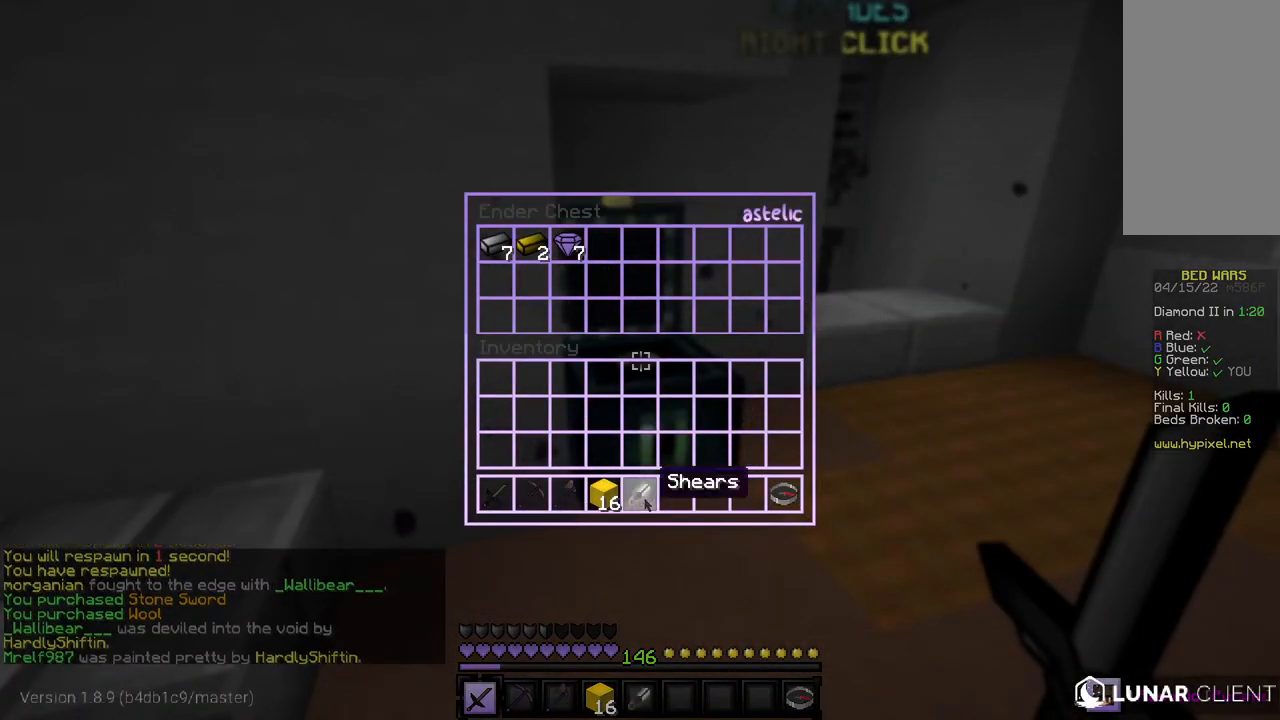
{"keys": [], "mouse": [], "events": []}
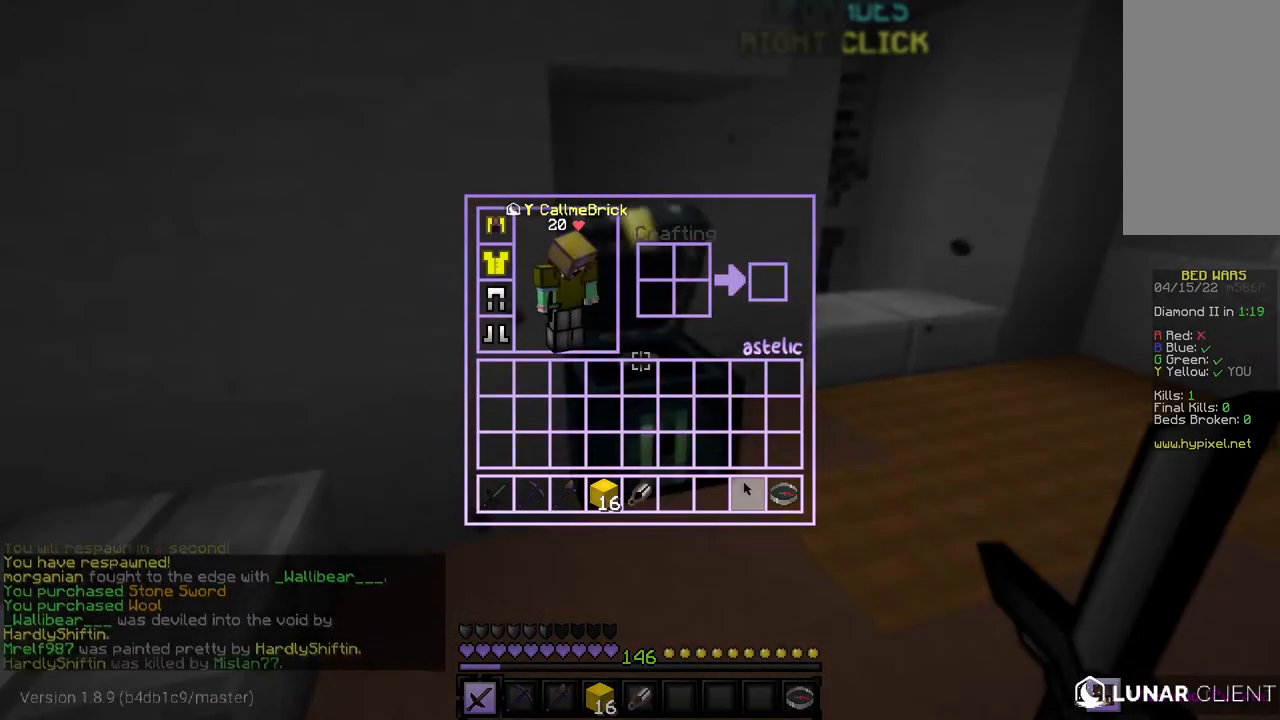
{"keys": ["w"], "mouse": [], "events": [[467, "w", "down"]]}
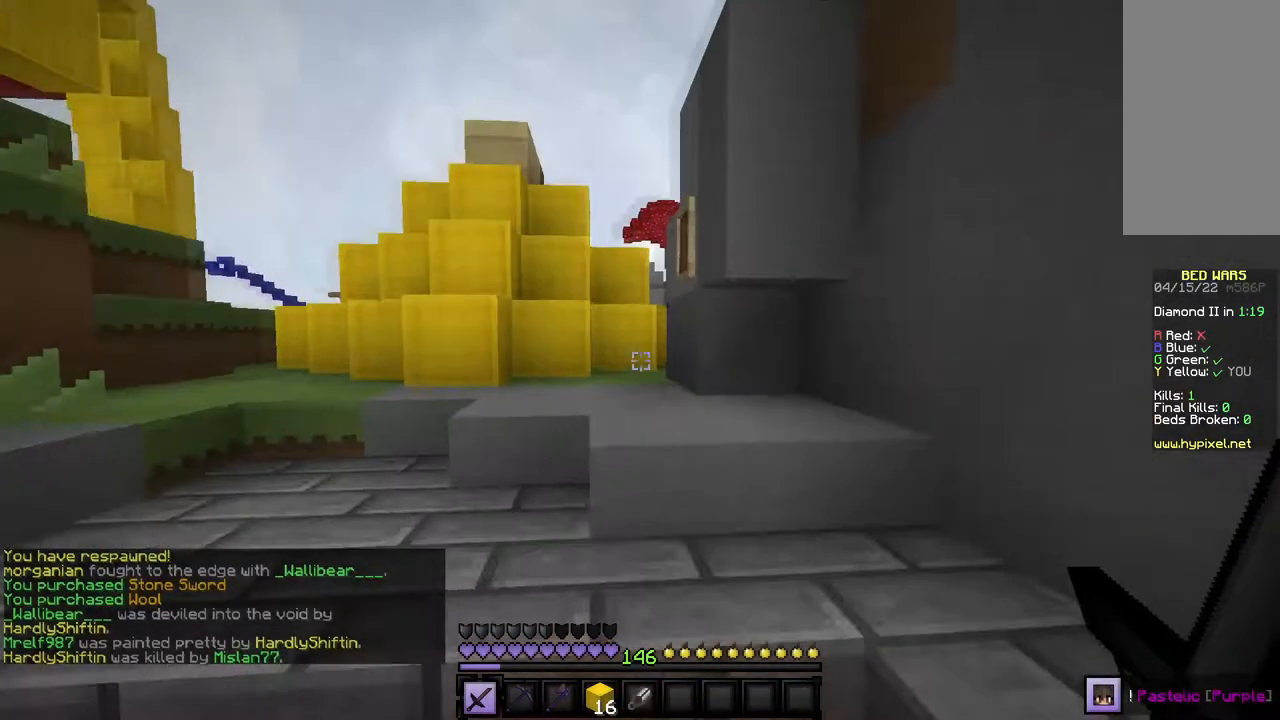
{"keys": ["w"], "mouse": [], "events": []}
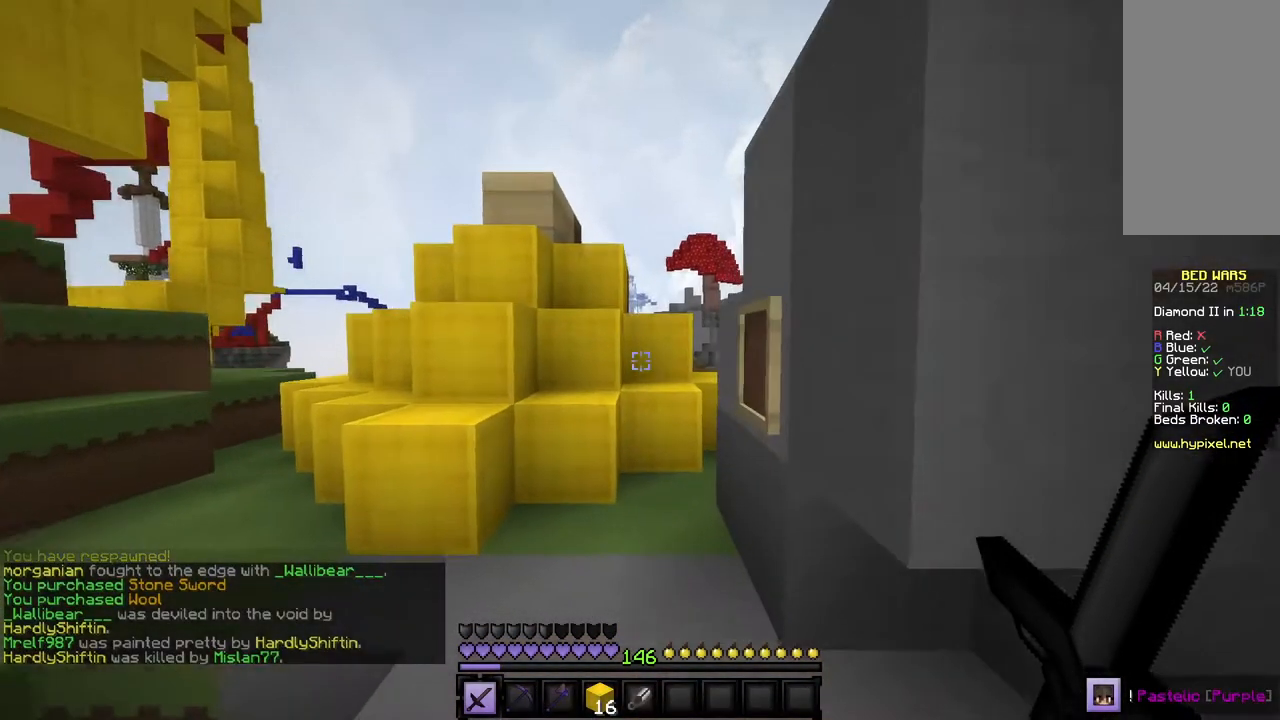
{"keys": ["w"], "mouse": [], "events": [[167, "a", "down"], [434, "a", "up"]]}
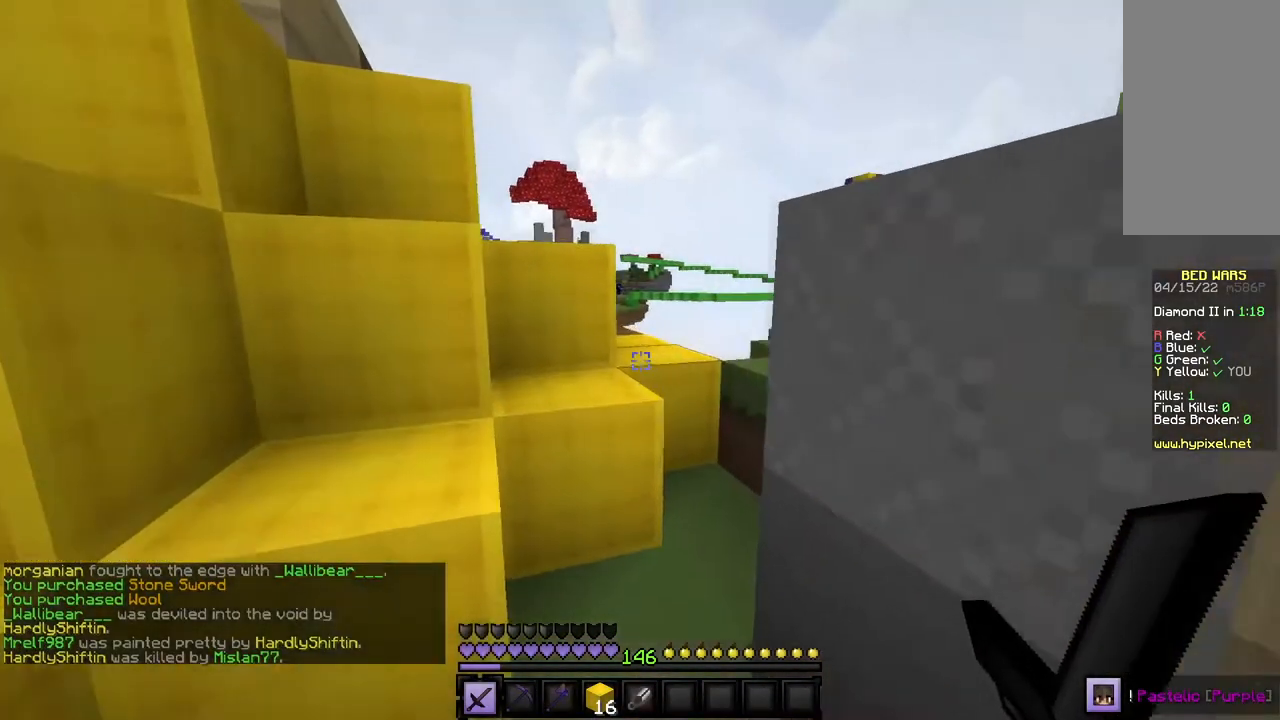
{"keys": ["w"], "mouse": [], "events": []}
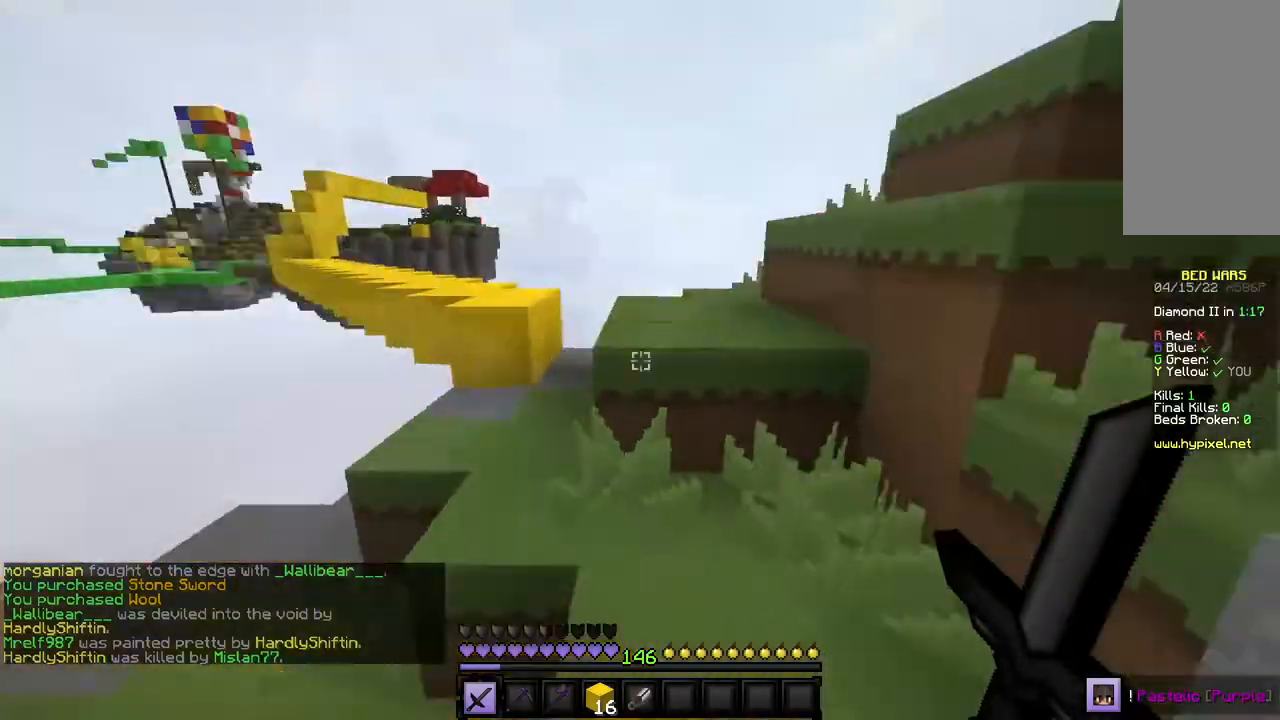
{"keys": ["w"], "mouse": [], "events": []}
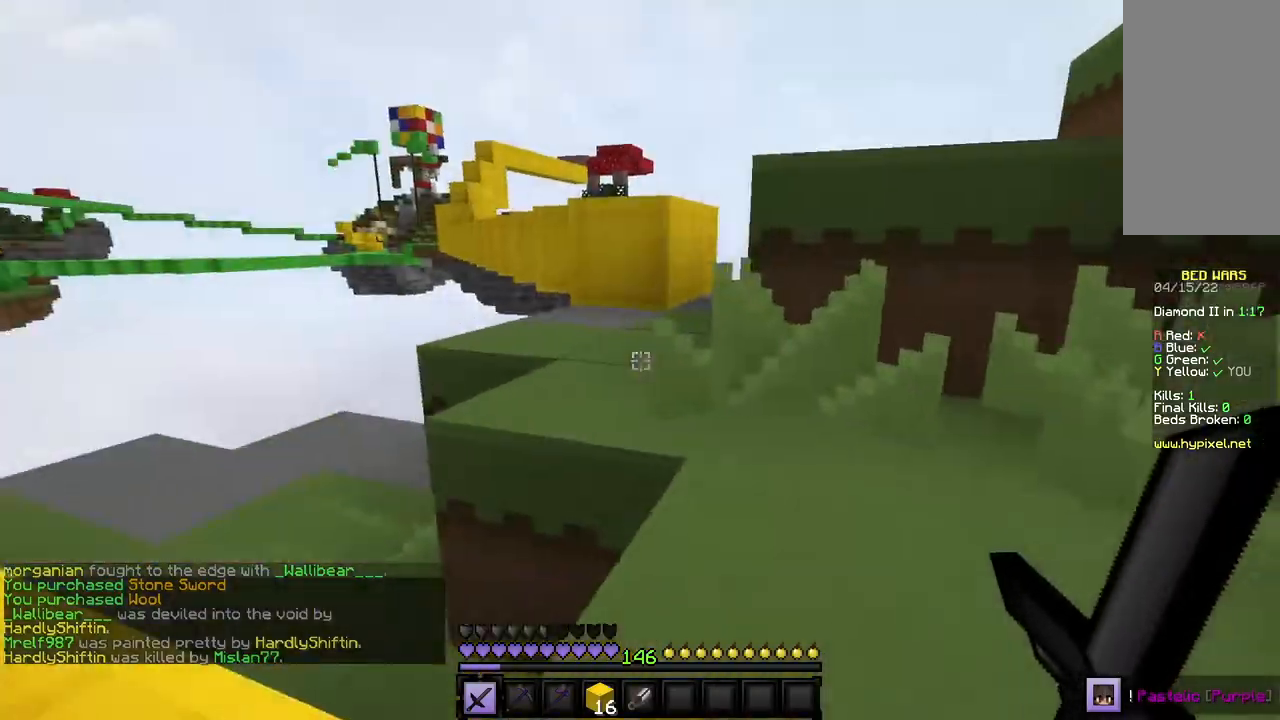
{"keys": ["w"], "mouse": [], "events": []}
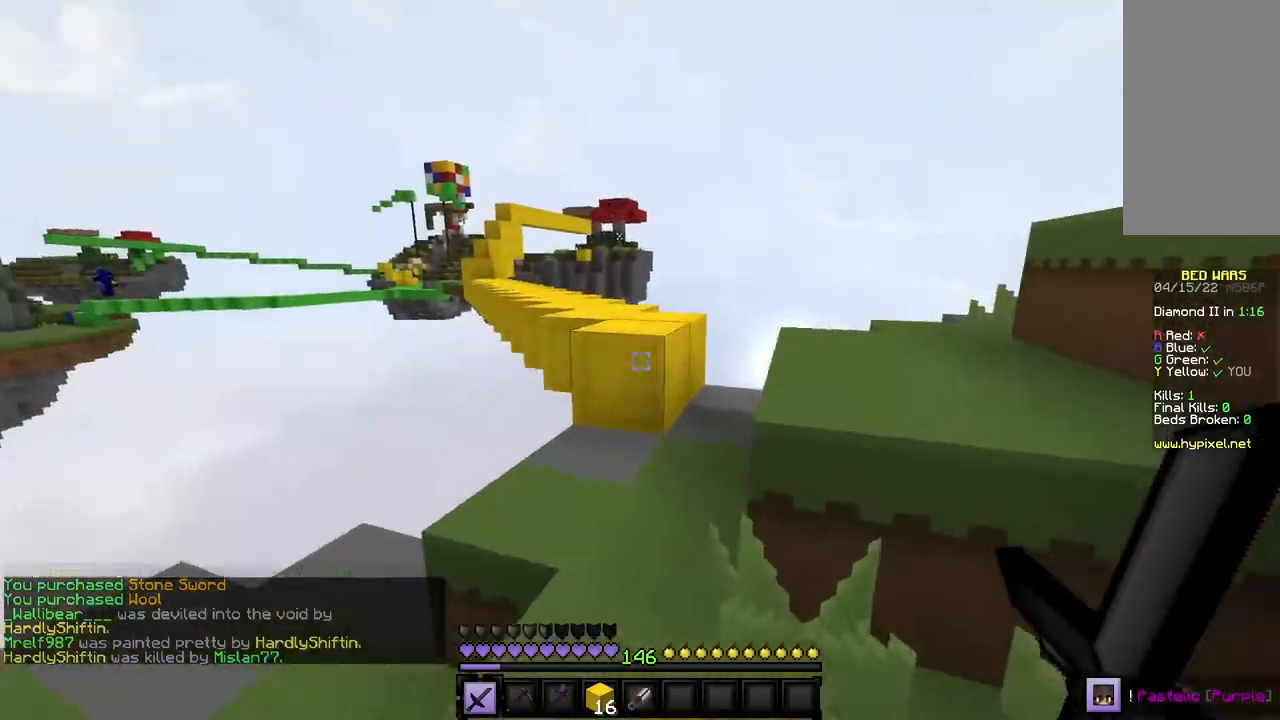
{"keys": ["w"], "mouse": [], "events": []}
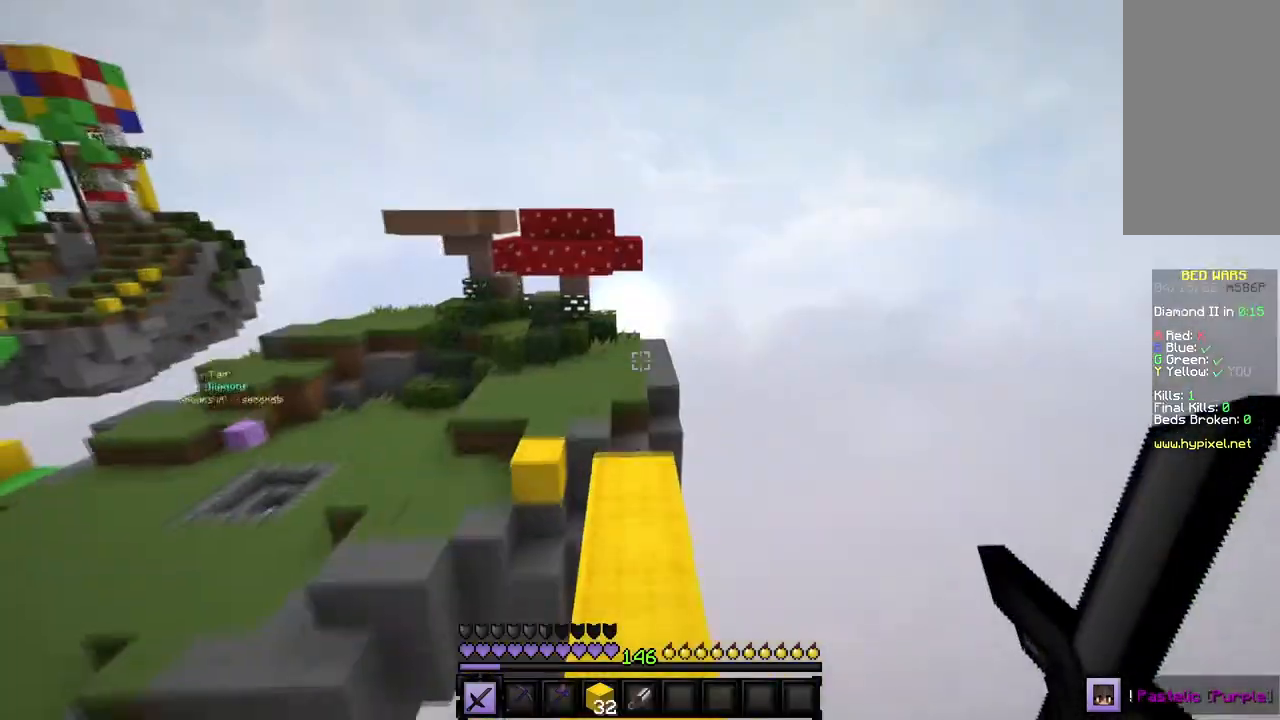
{"keys": ["w"], "mouse": [], "events": []}
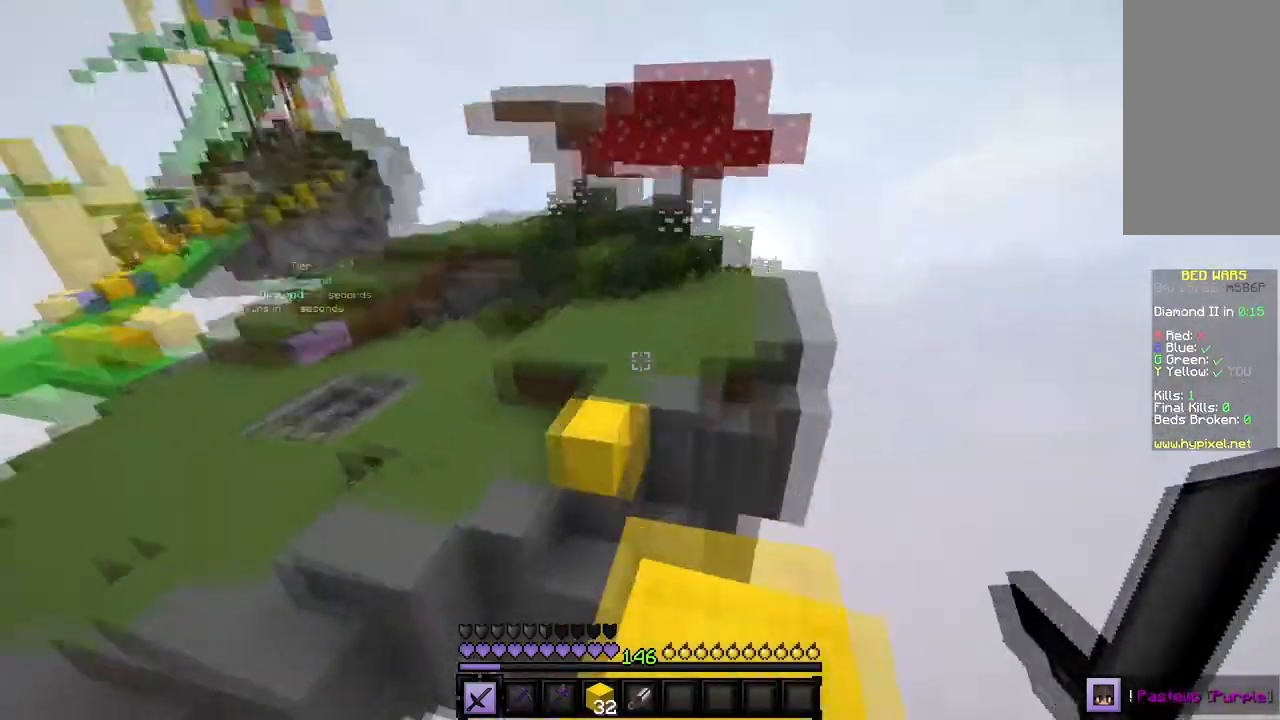
{"keys": ["w"], "mouse": [], "events": []}
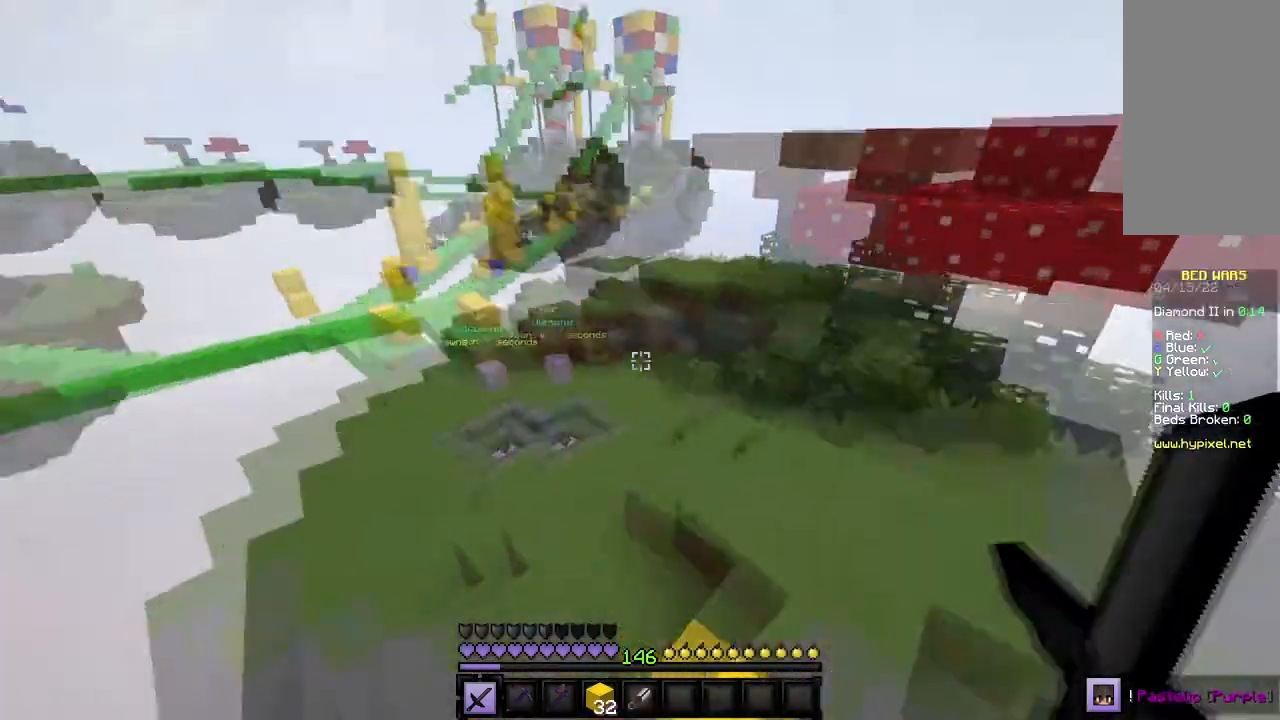
{"keys": ["w"], "mouse": [], "events": []}
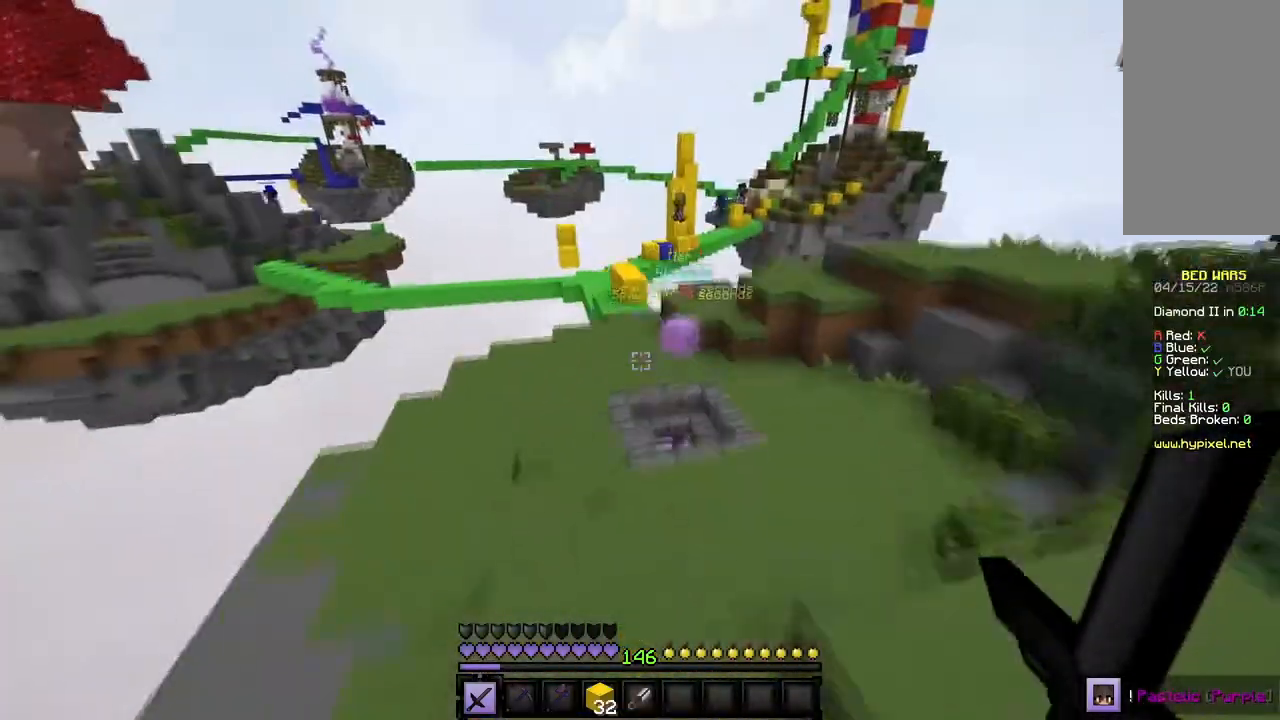
{"keys": ["a", "w"], "mouse": [], "events": [[500, "a", "down"]]}